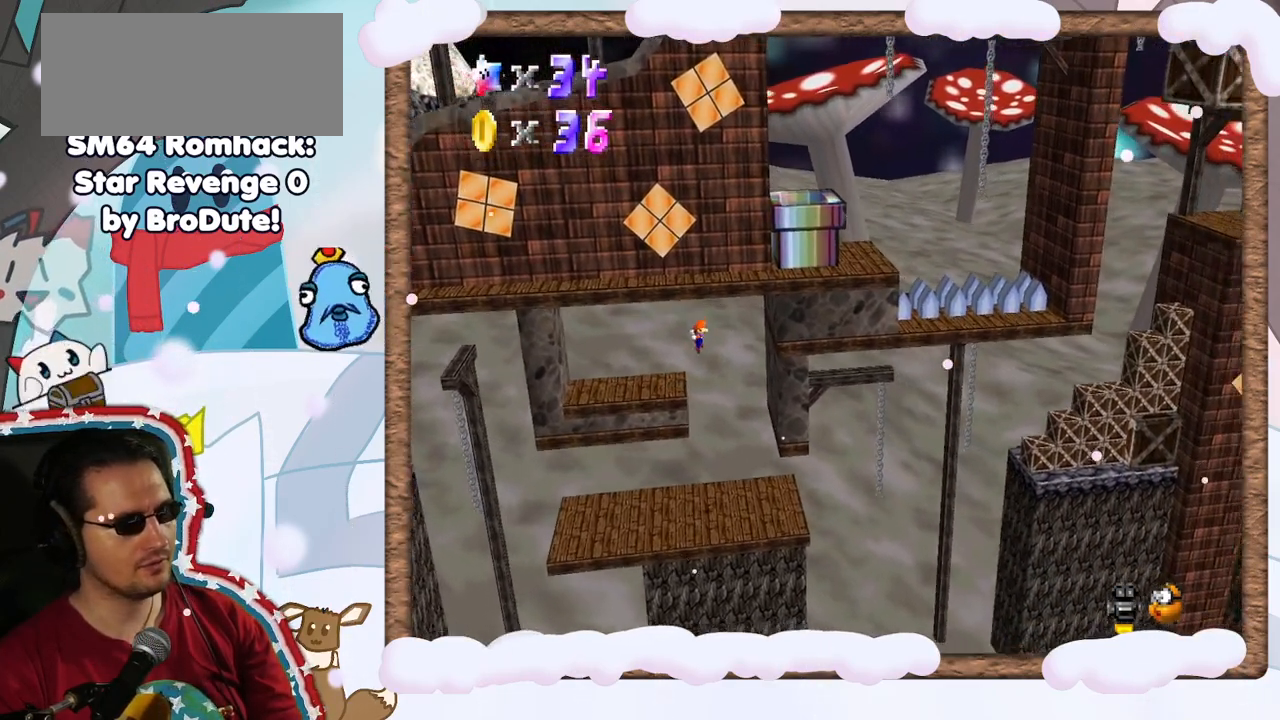
Gameplay with a controller (Nintendo layout); each line is a JSON object with the inputs held at the frame after it. "events" lists button and stick changes between this image and that frame as [ms after this image, input, new state], when the widget could be followed in between. Not read: L3 R3.
{"buttons": ["B"], "left_stick": "left", "events": [[183, "C_LEFT", "down"], [200, "left_stick", "center"], [267, "C_LEFT", "up"], [350, "left_stick", "left"], [467, "B", "down"]]}
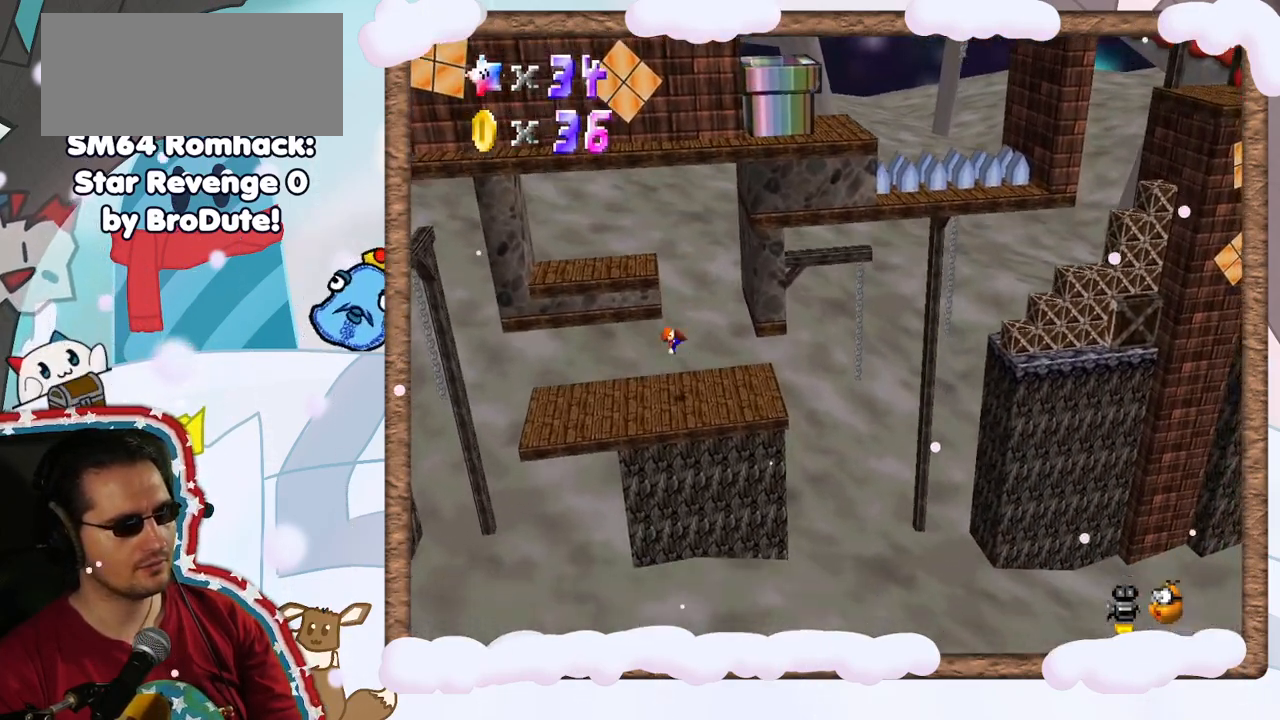
{"buttons": [], "left_stick": "center", "events": [[117, "B", "up"], [433, "left_stick", "center"]]}
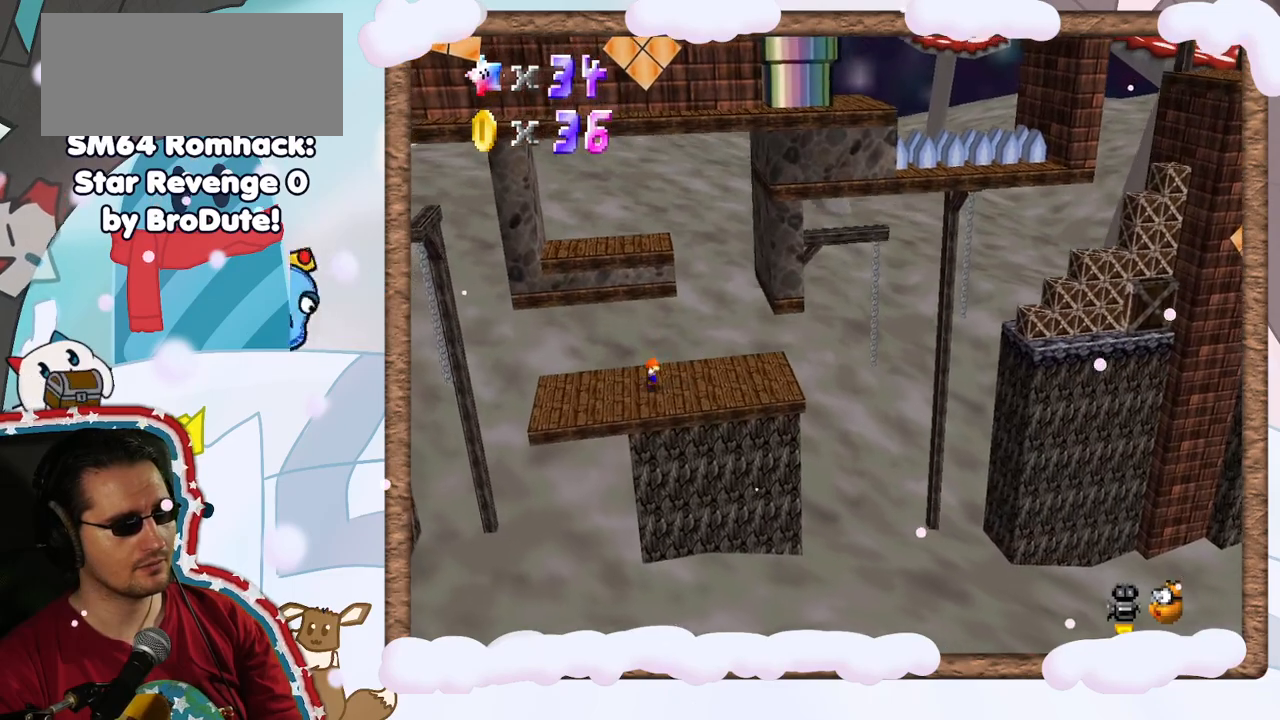
{"buttons": [], "left_stick": "right", "events": [[100, "left_stick", "right"]]}
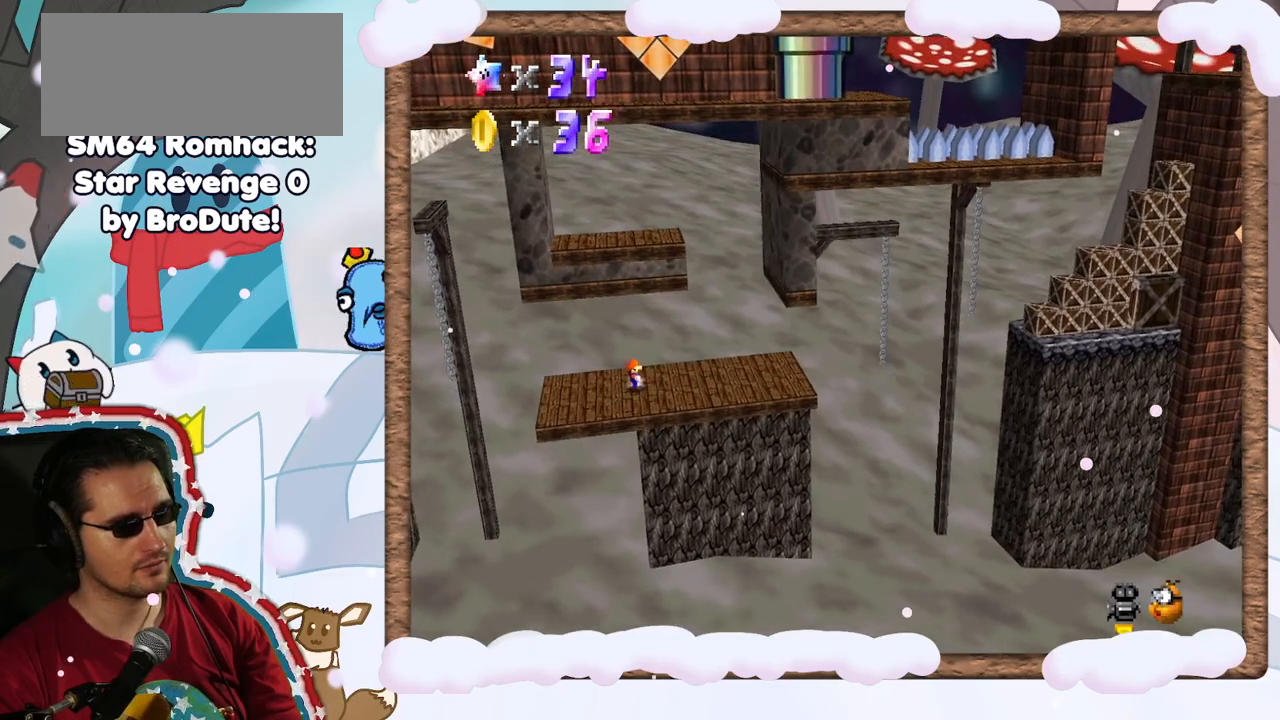
{"buttons": [], "left_stick": "right", "events": []}
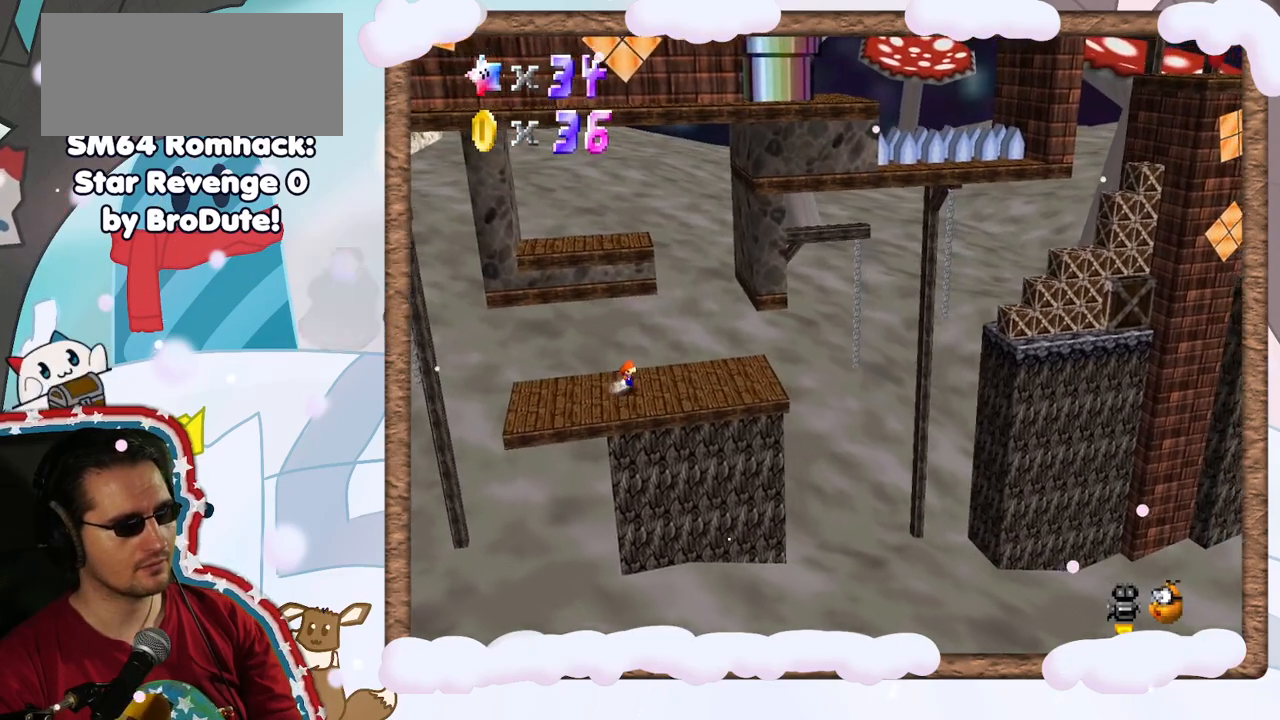
{"buttons": ["DPAD_UP"], "left_stick": "right", "events": [[467, "DPAD_UP", "down"]]}
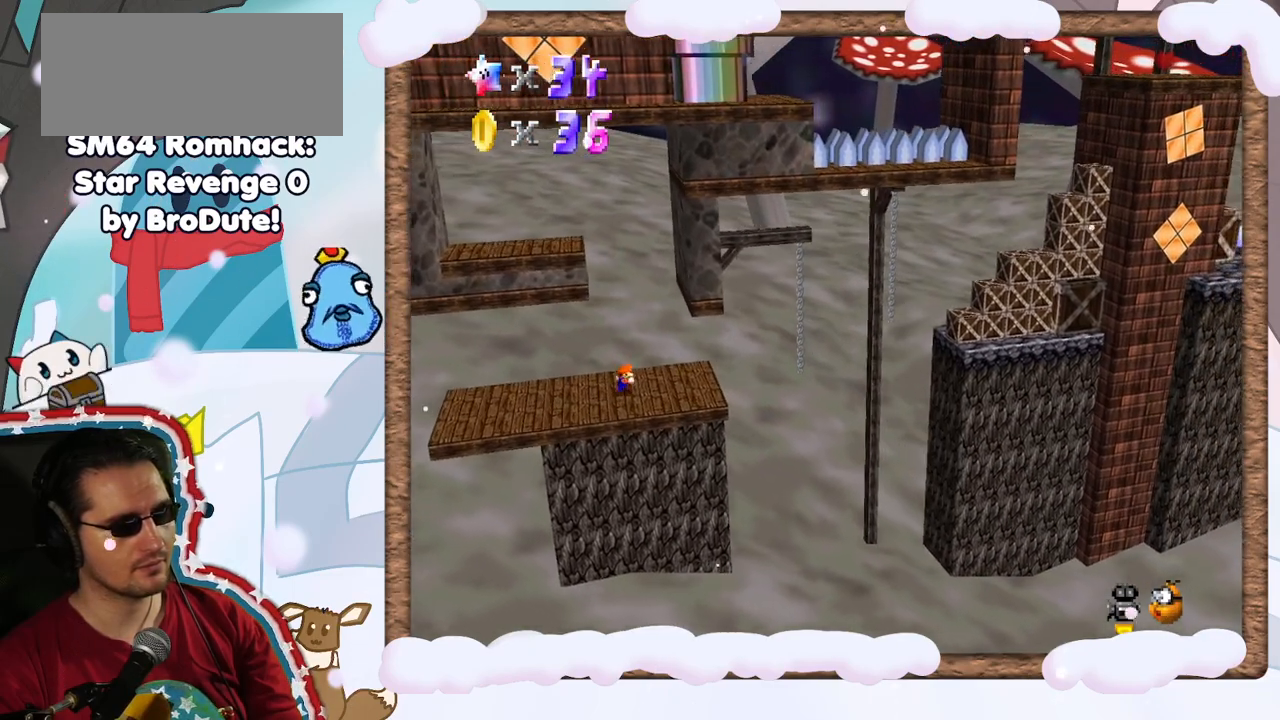
{"buttons": [], "left_stick": "right", "events": [[33, "DPAD_UP", "up"], [100, "DPAD_DOWN", "down"], [100, "Z", "down"], [183, "A", "down"], [183, "DPAD_DOWN", "up"], [300, "A", "up"], [333, "Z", "up"]]}
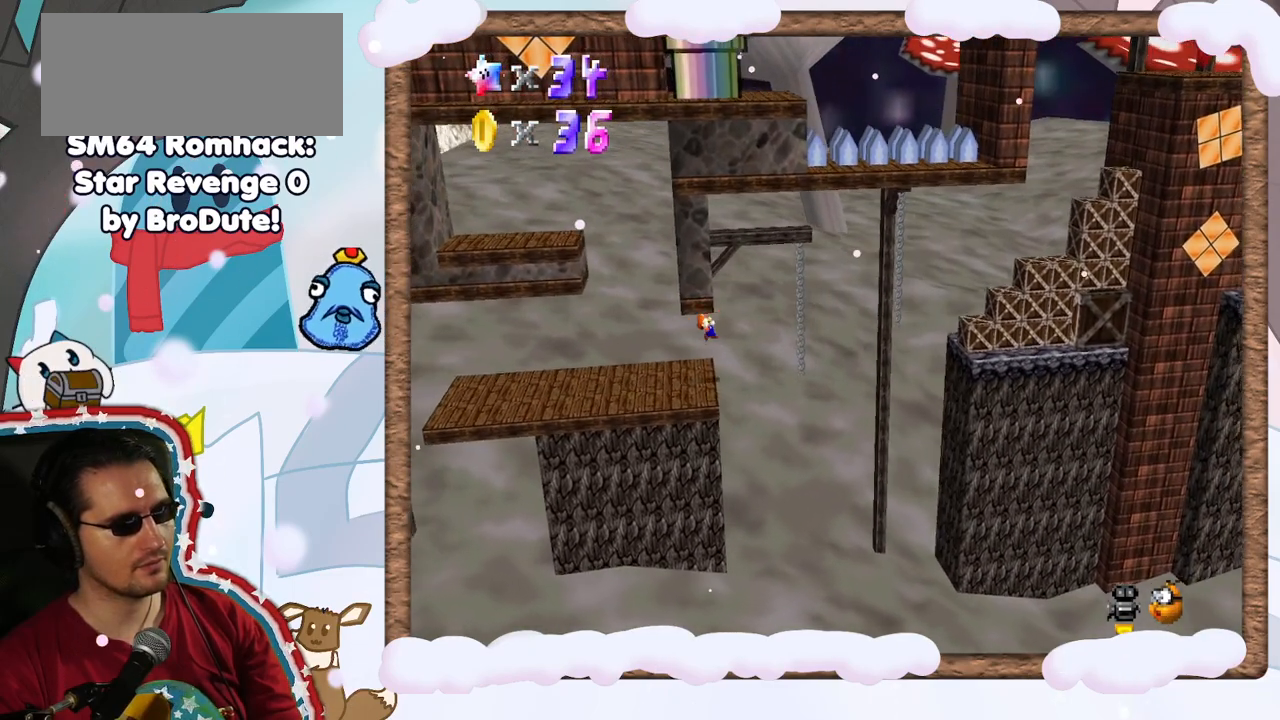
{"buttons": [], "left_stick": "center", "events": [[400, "left_stick", "center"]]}
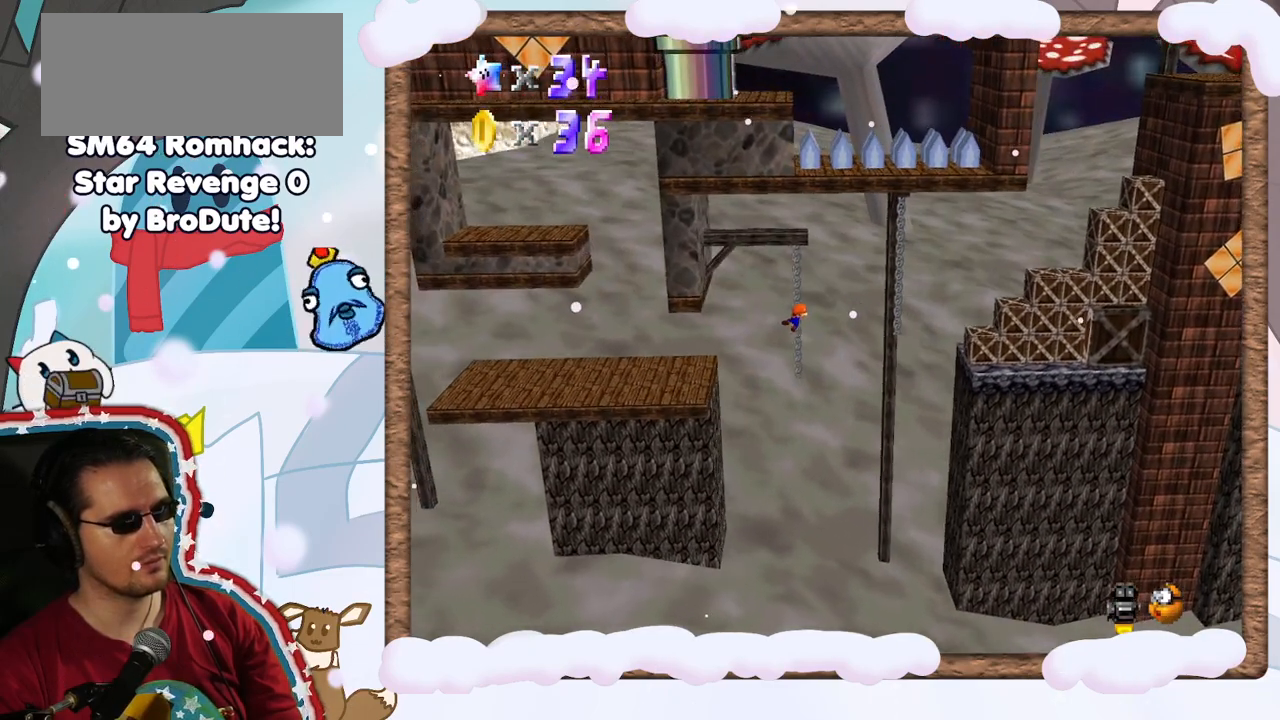
{"buttons": [], "left_stick": "left", "events": [[50, "left_stick", "left"]]}
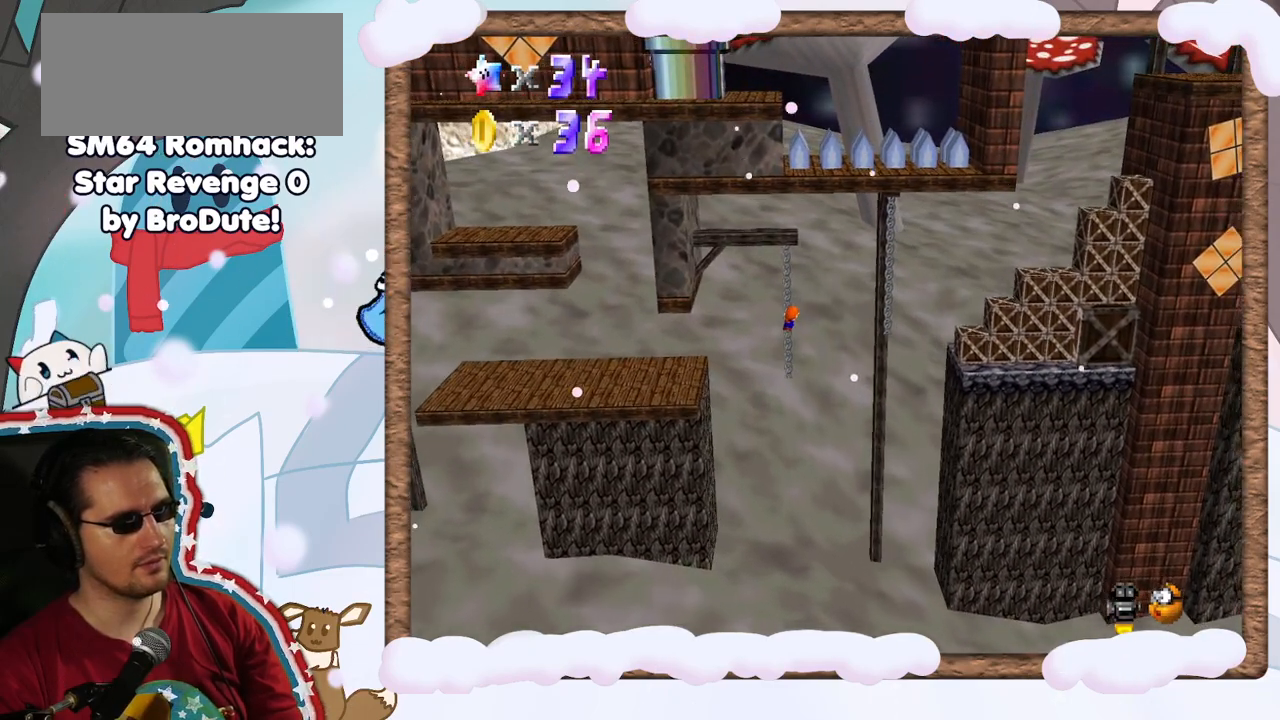
{"buttons": [], "left_stick": "center", "events": [[450, "left_stick", "center"]]}
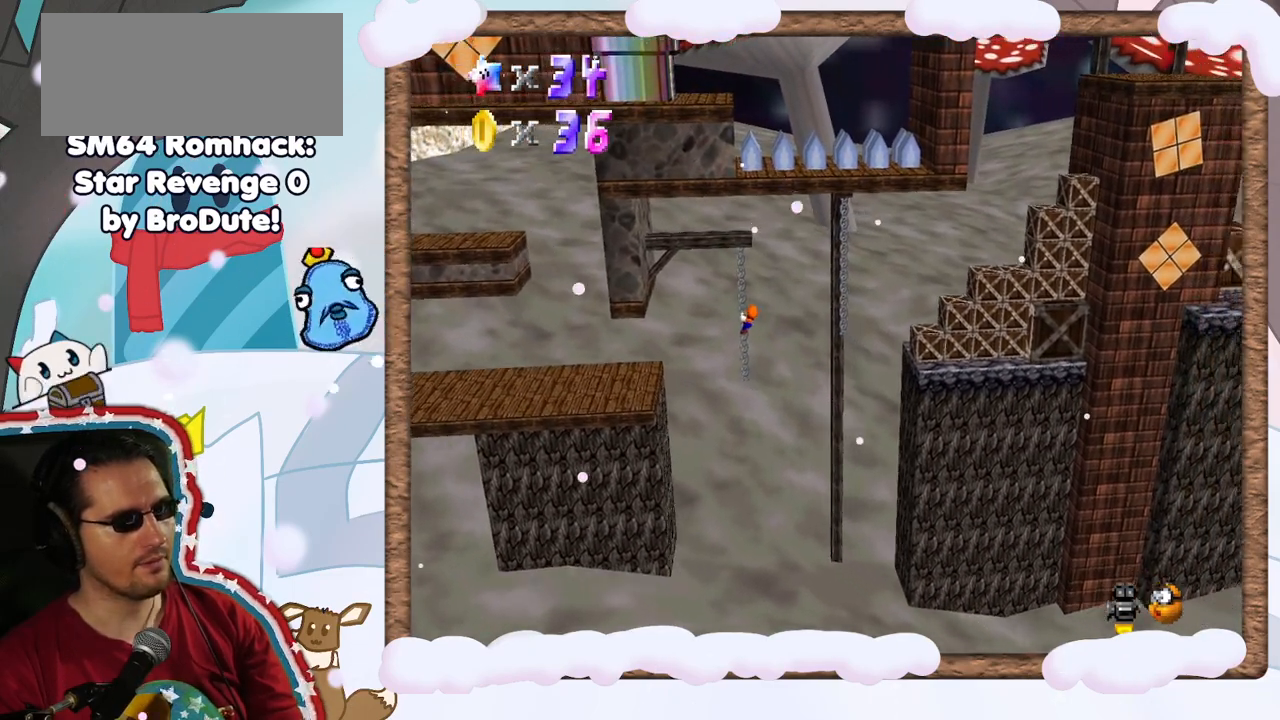
{"buttons": [], "left_stick": "right", "events": [[17, "left_stick", "right"], [50, "A", "down"], [133, "A", "up"]]}
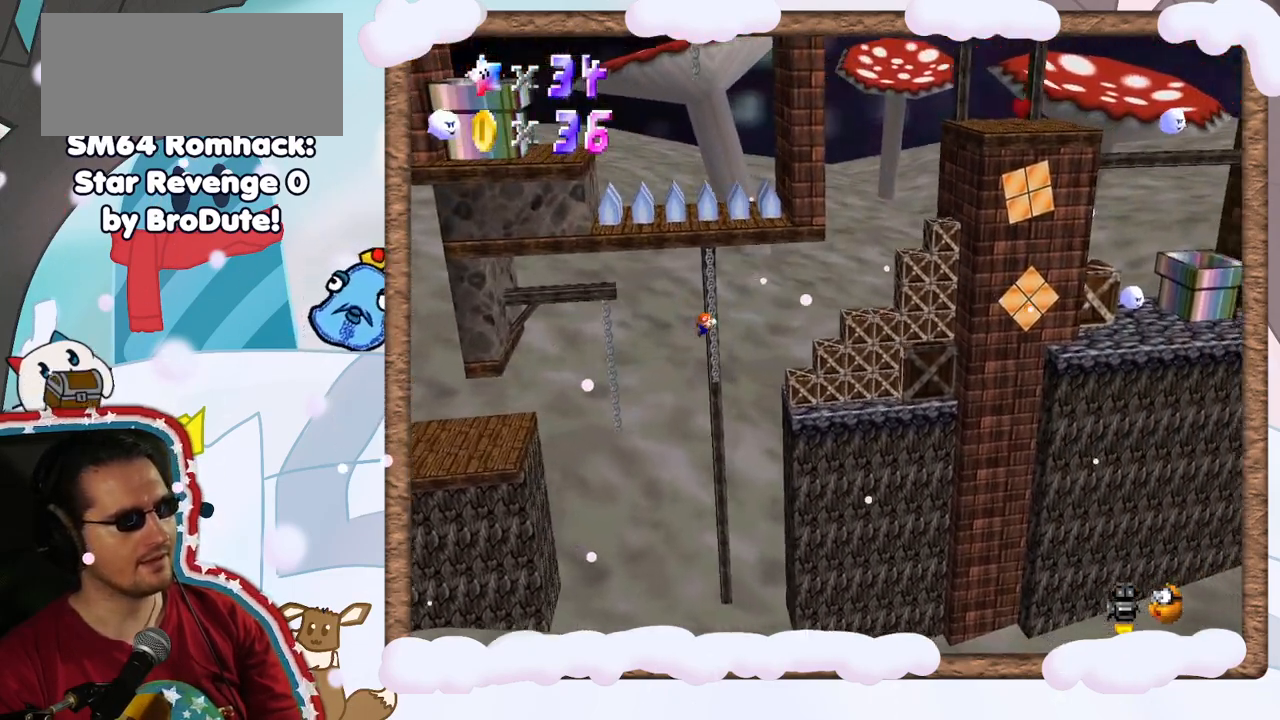
{"buttons": [], "left_stick": "left", "events": [[267, "left_stick", "left"]]}
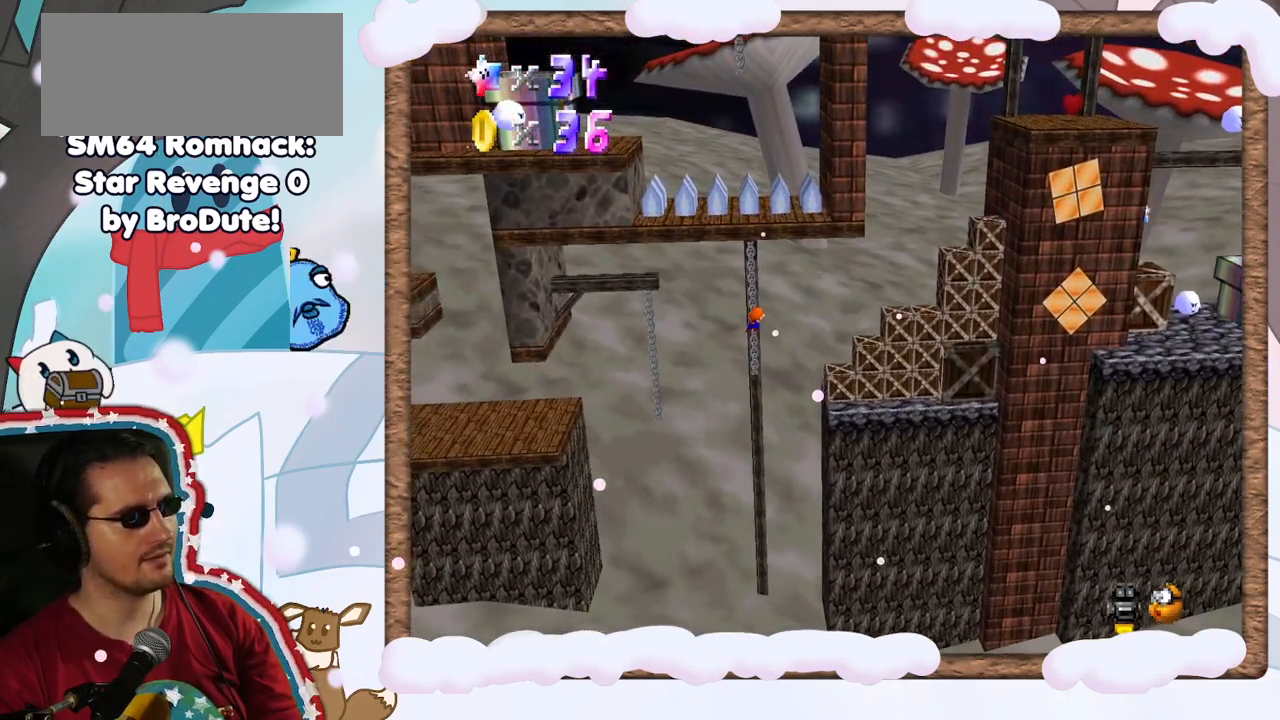
{"buttons": [], "left_stick": "left", "events": []}
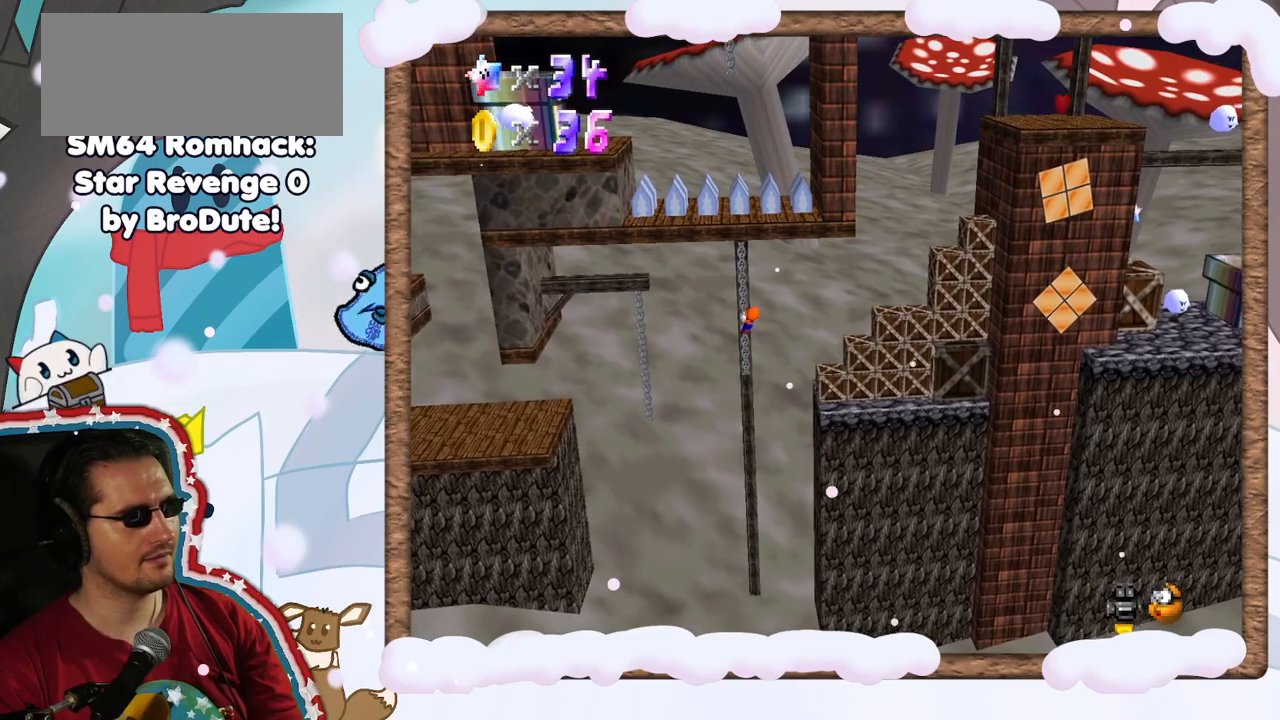
{"buttons": [], "left_stick": "right", "events": [[150, "A", "down"], [150, "left_stick", "right"], [233, "A", "up"]]}
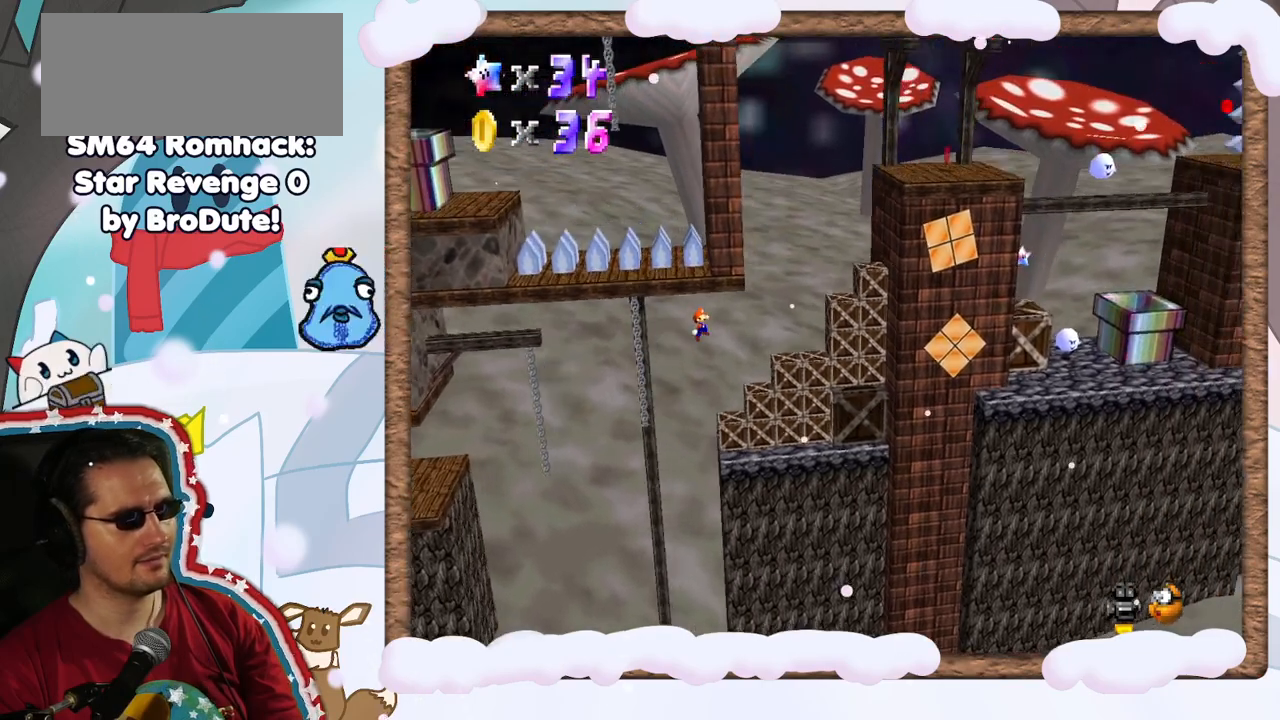
{"buttons": ["A"], "left_stick": "right", "events": [[367, "A", "down"]]}
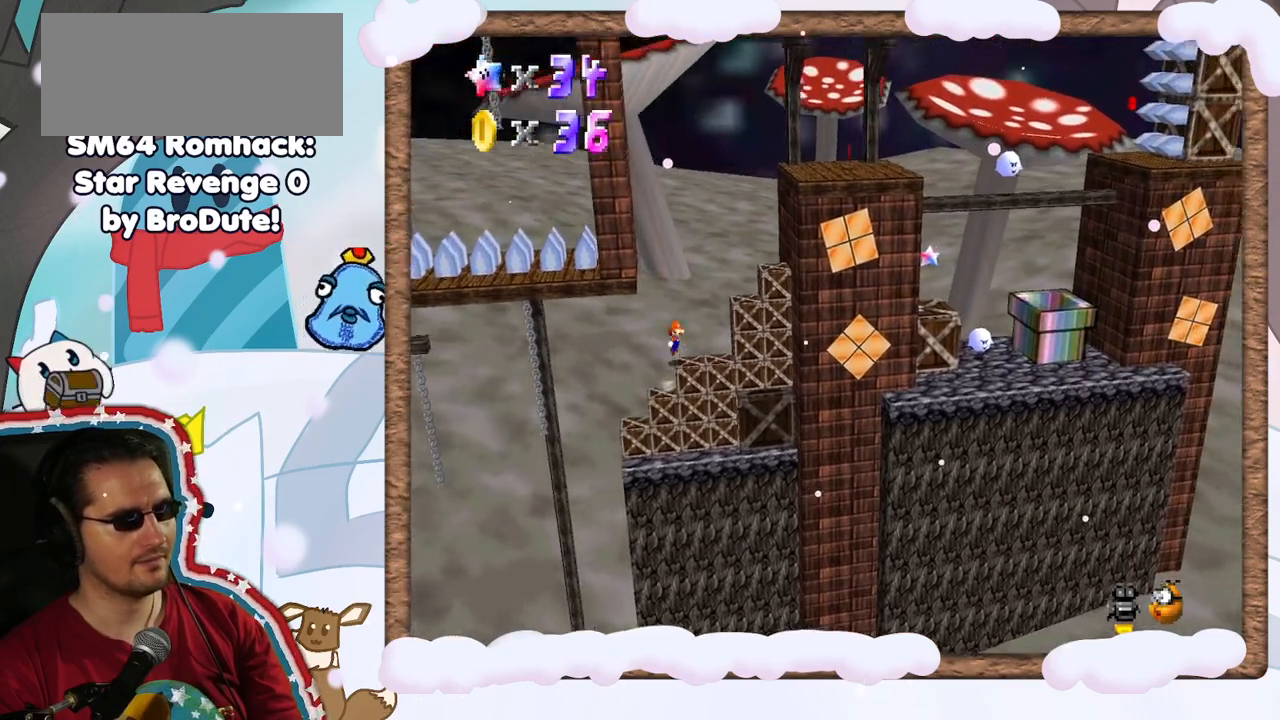
{"buttons": [], "left_stick": "right", "events": [[200, "A", "up"]]}
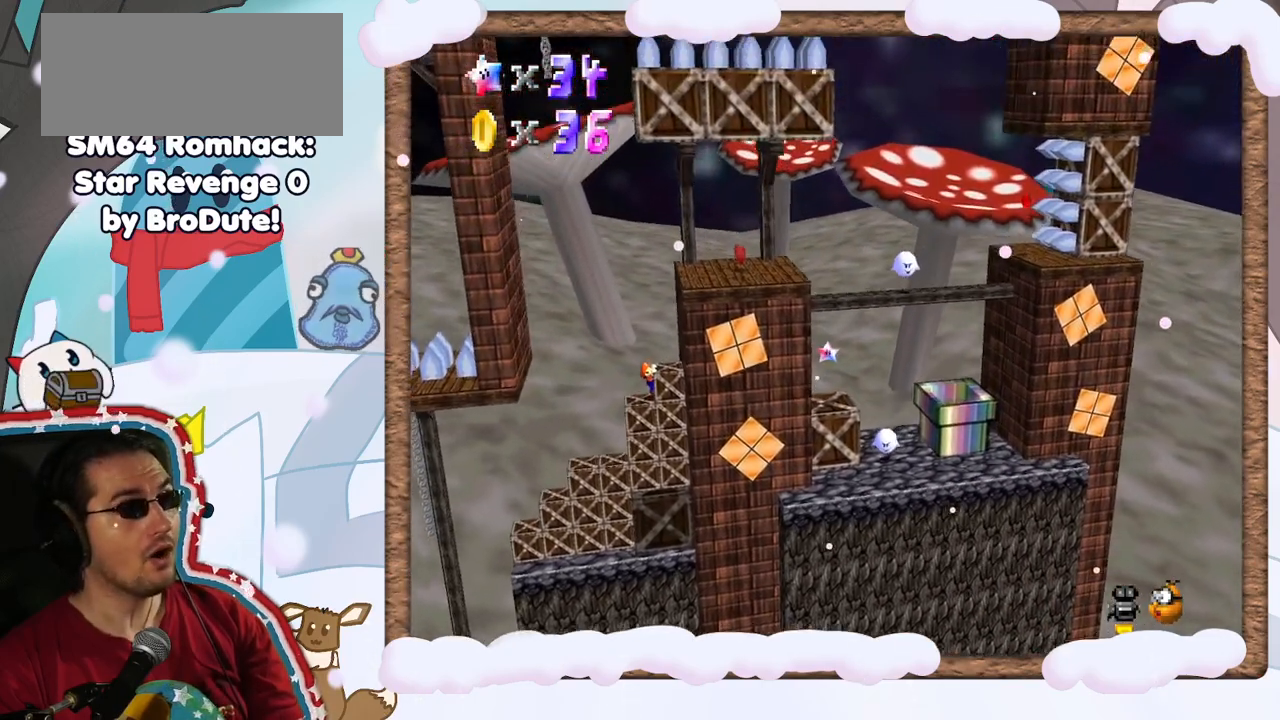
{"buttons": [], "left_stick": "right", "events": [[67, "left_stick", "center"], [133, "A", "down"], [217, "left_stick", "right"], [450, "A", "up"]]}
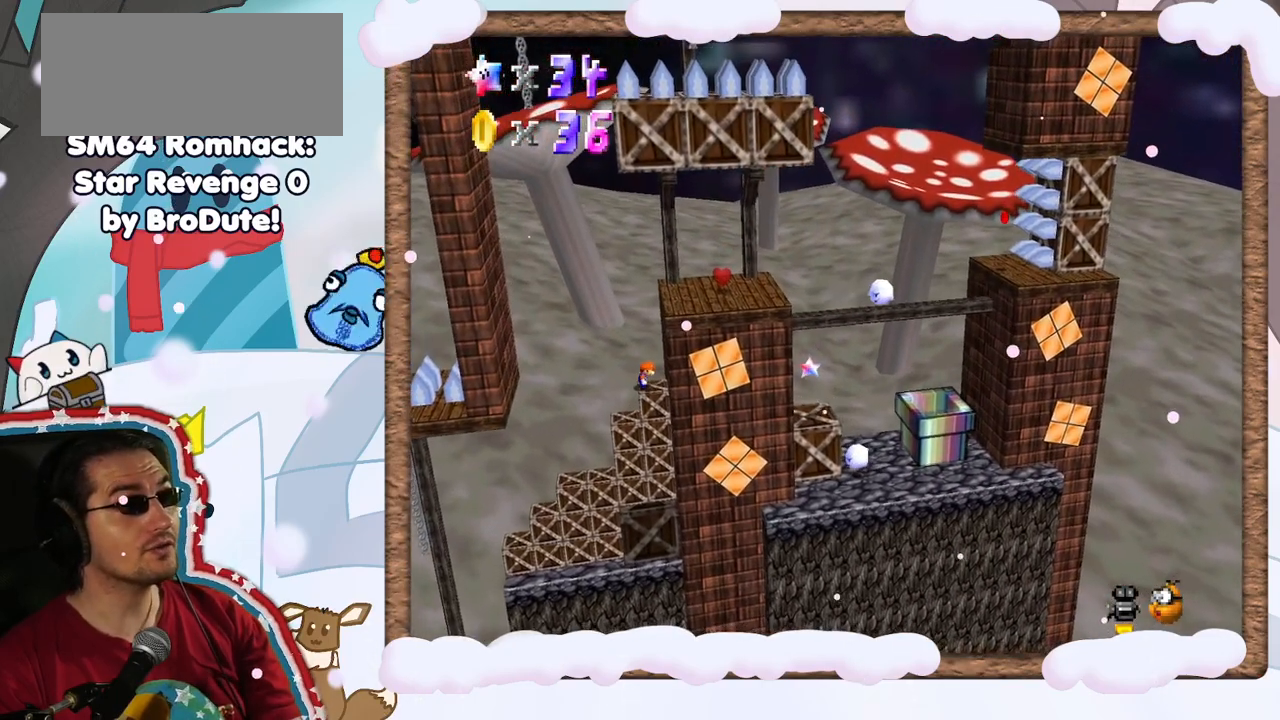
{"buttons": ["A"], "left_stick": "right", "events": [[17, "left_stick", "center"], [233, "left_stick", "right"], [300, "A", "down"]]}
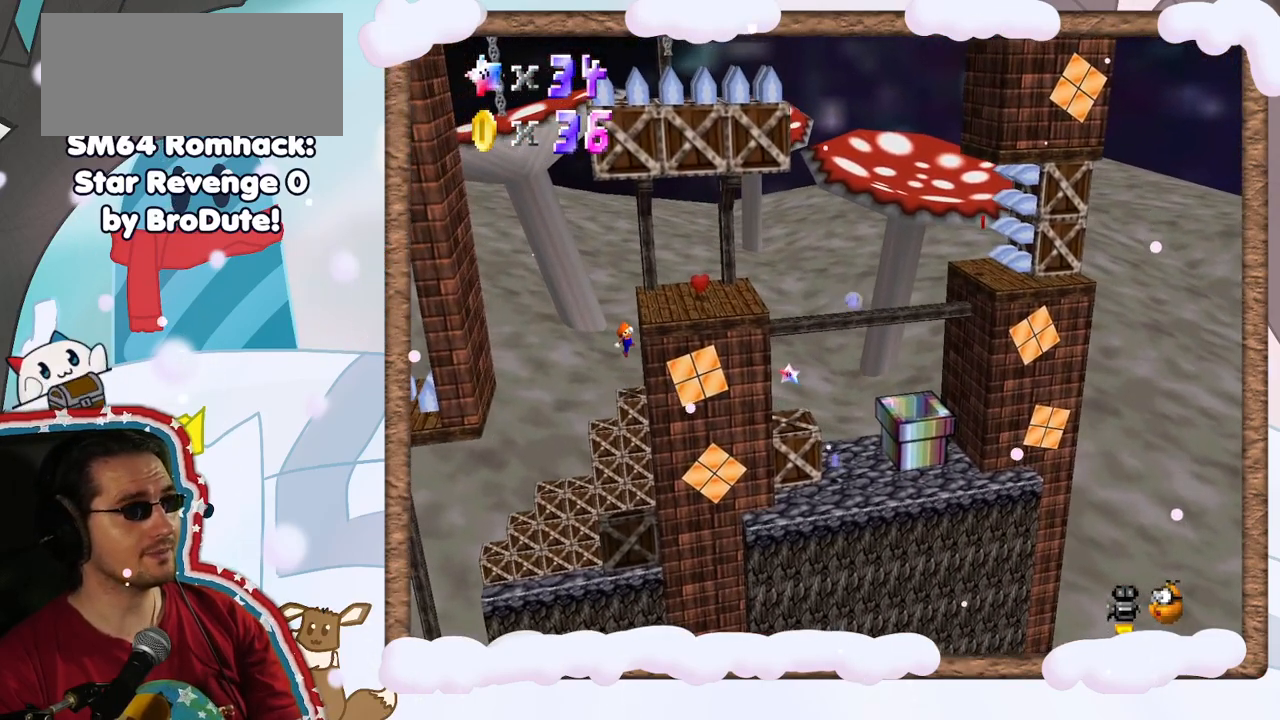
{"buttons": [], "left_stick": "right", "events": [[217, "A", "up"]]}
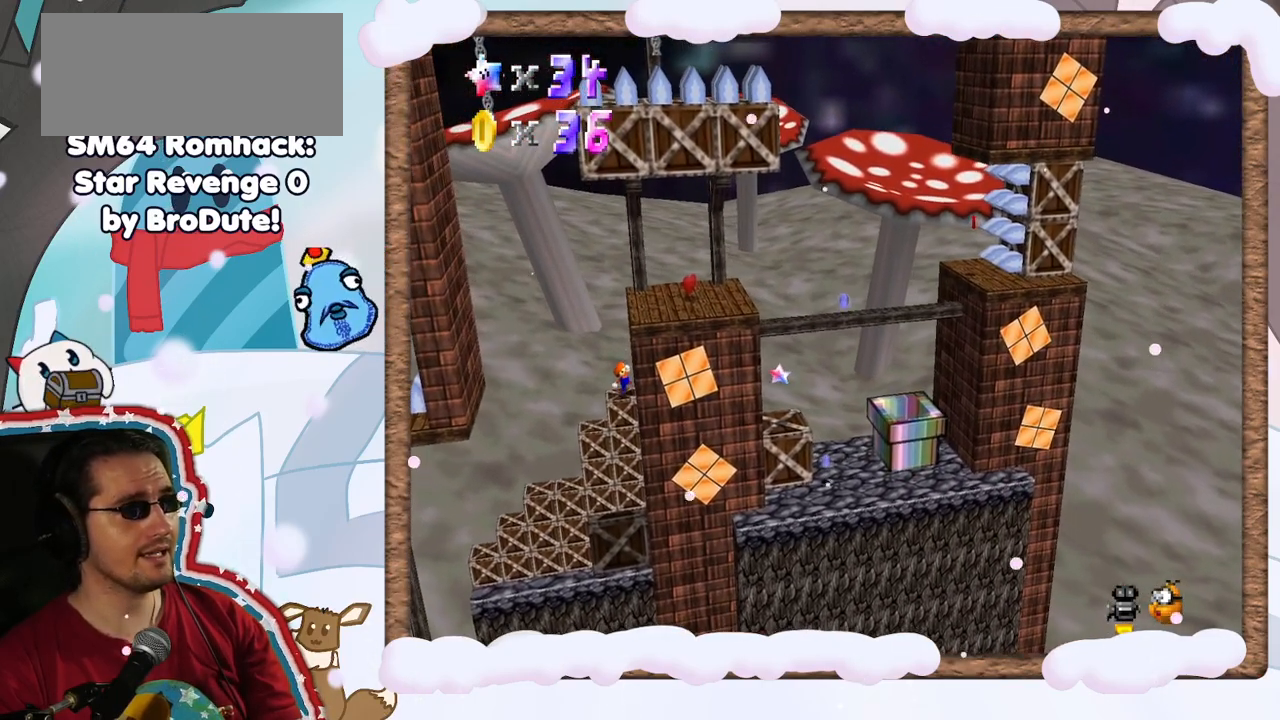
{"buttons": [], "left_stick": "right", "events": [[83, "left_stick", "center"], [183, "A", "down"], [183, "left_stick", "right"], [450, "A", "up"]]}
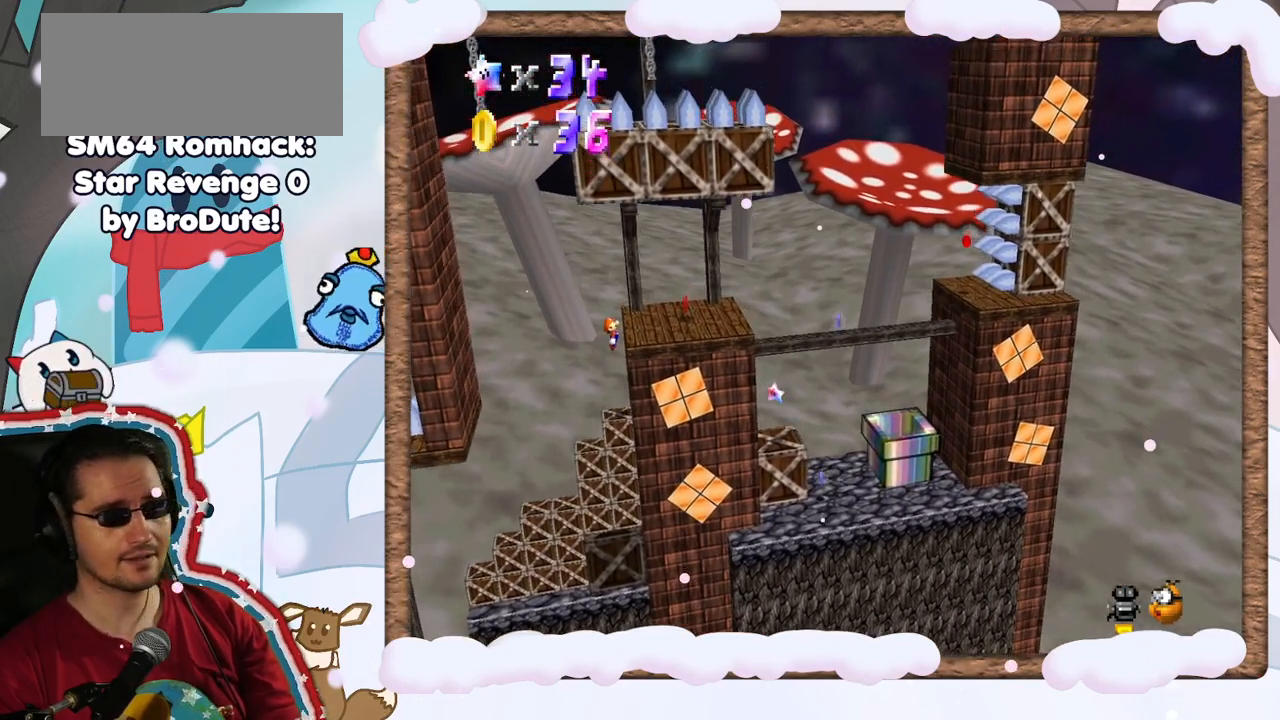
{"buttons": ["A"], "left_stick": "right", "events": [[217, "DPAD_LEFT", "down"], [350, "DPAD_LEFT", "up"], [400, "A", "down"]]}
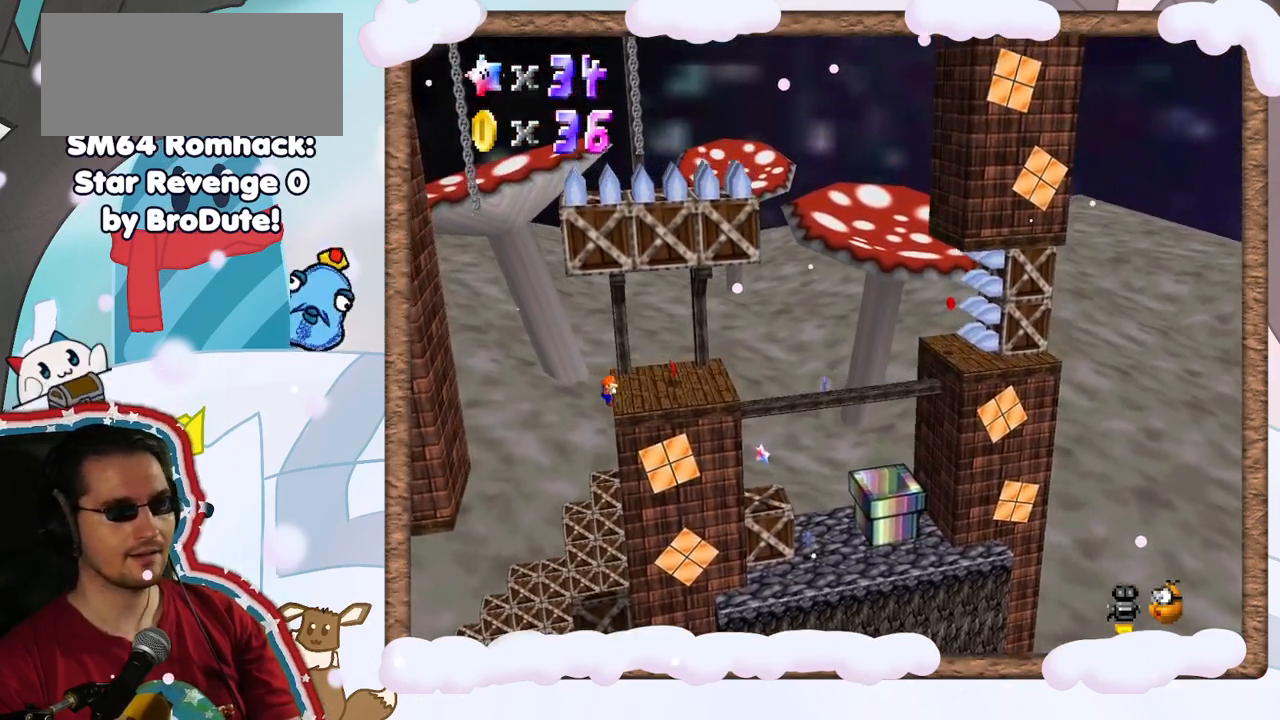
{"buttons": [], "left_stick": "right", "events": [[83, "A", "up"]]}
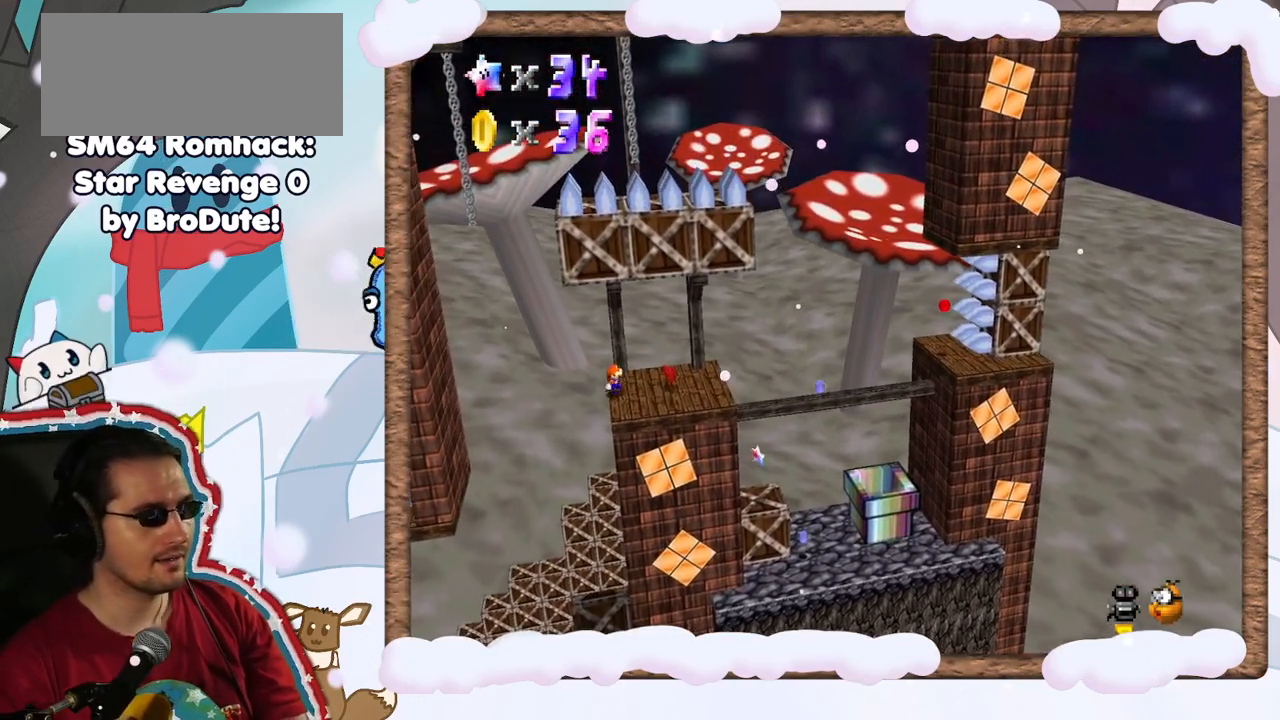
{"buttons": [], "left_stick": "right", "events": []}
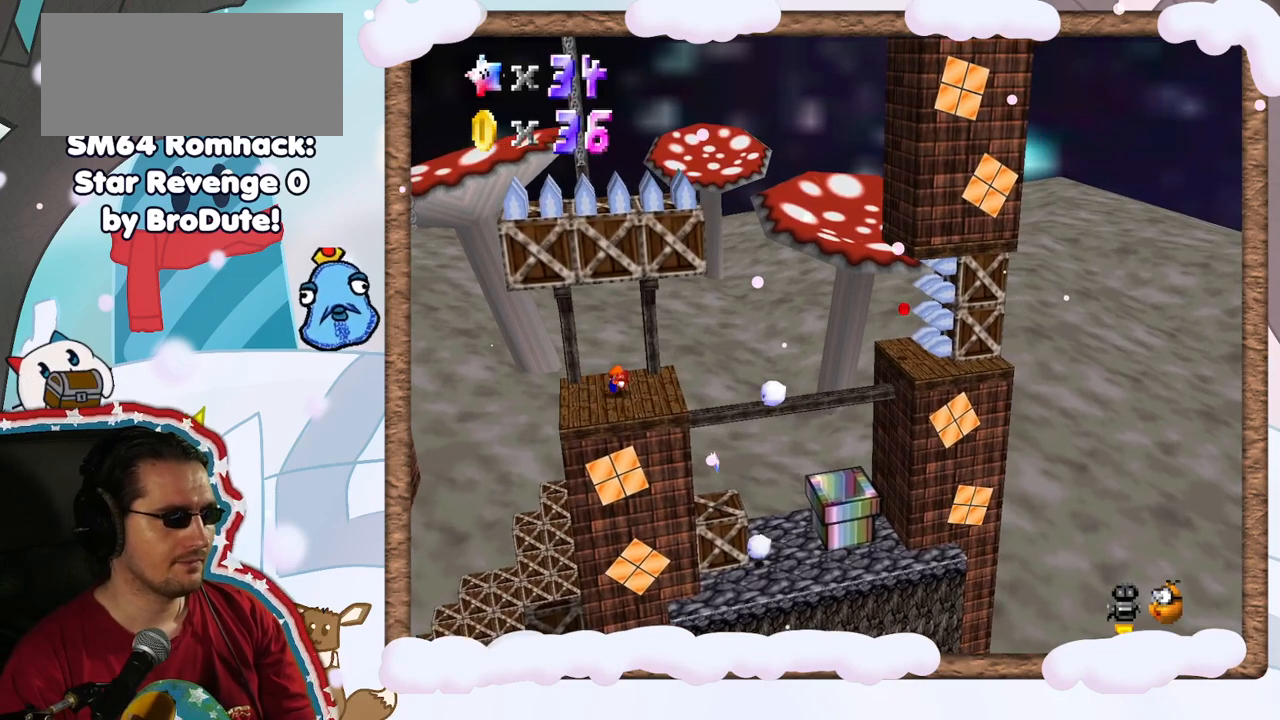
{"buttons": ["A"], "left_stick": "right", "events": [[383, "A", "down"]]}
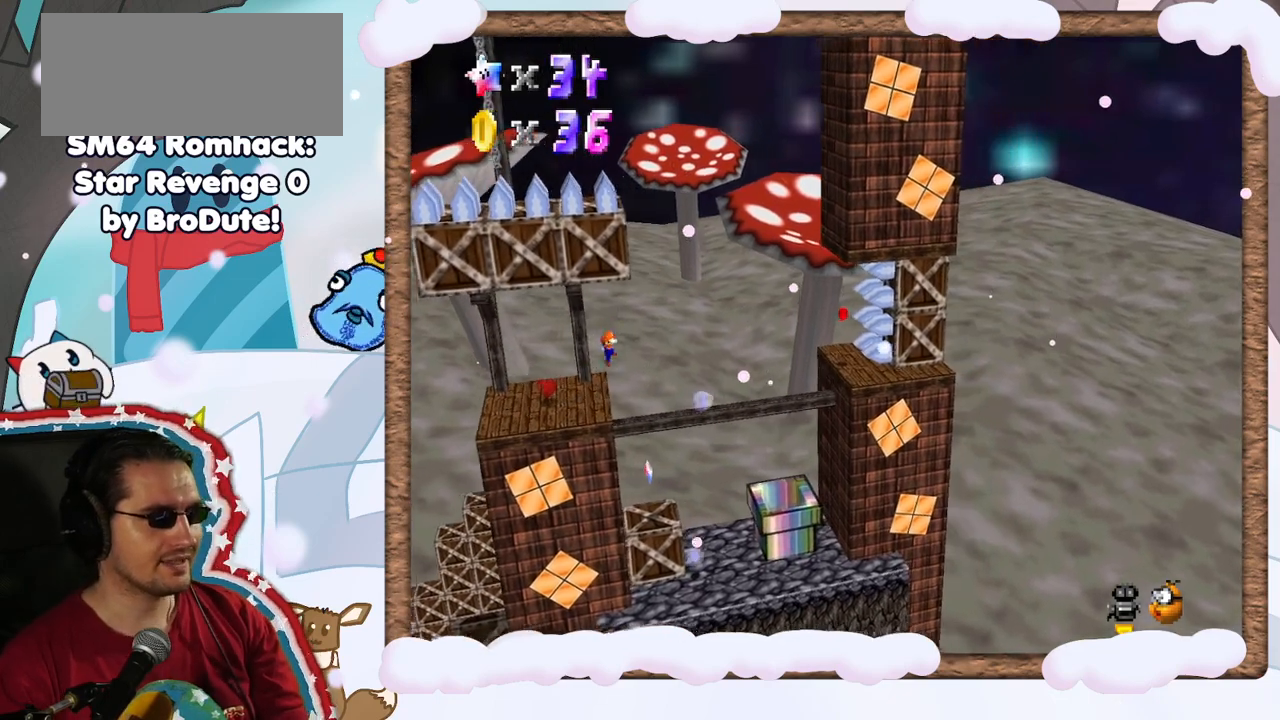
{"buttons": ["Z"], "left_stick": "center", "events": [[133, "A", "up"], [450, "left_stick", "center"], [467, "Z", "down"]]}
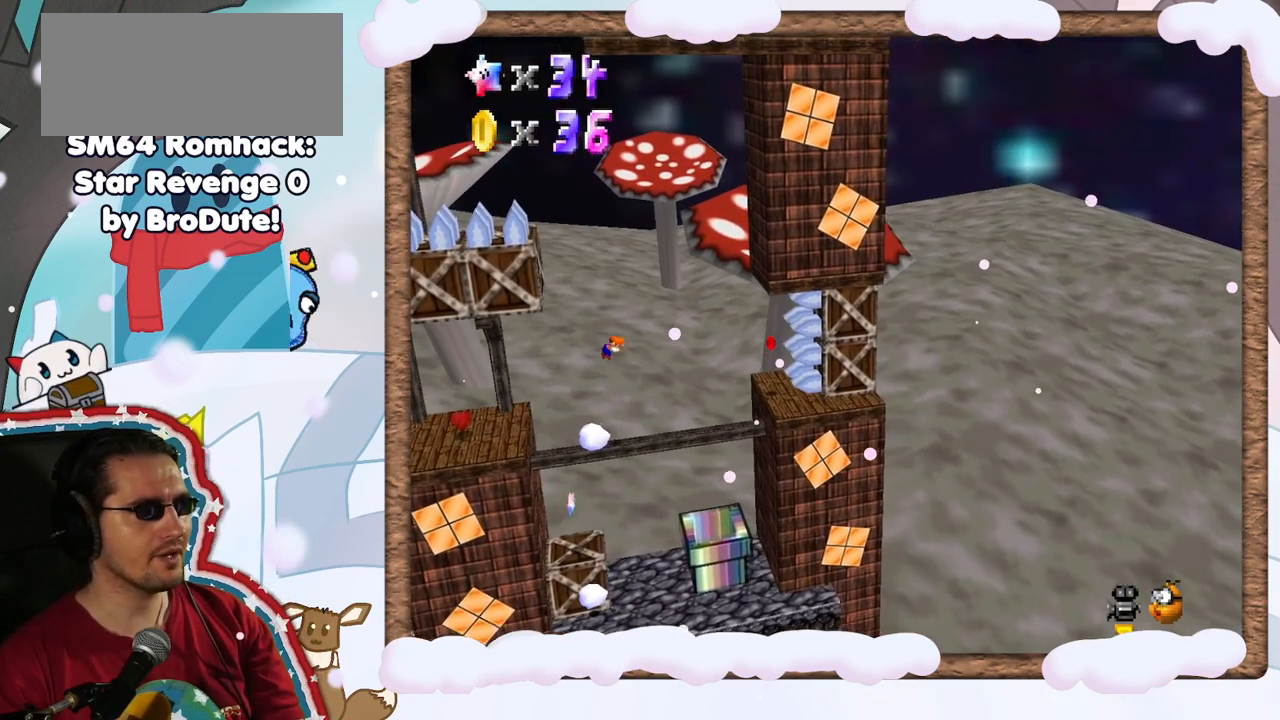
{"buttons": [], "left_stick": "center", "events": [[133, "Z", "up"]]}
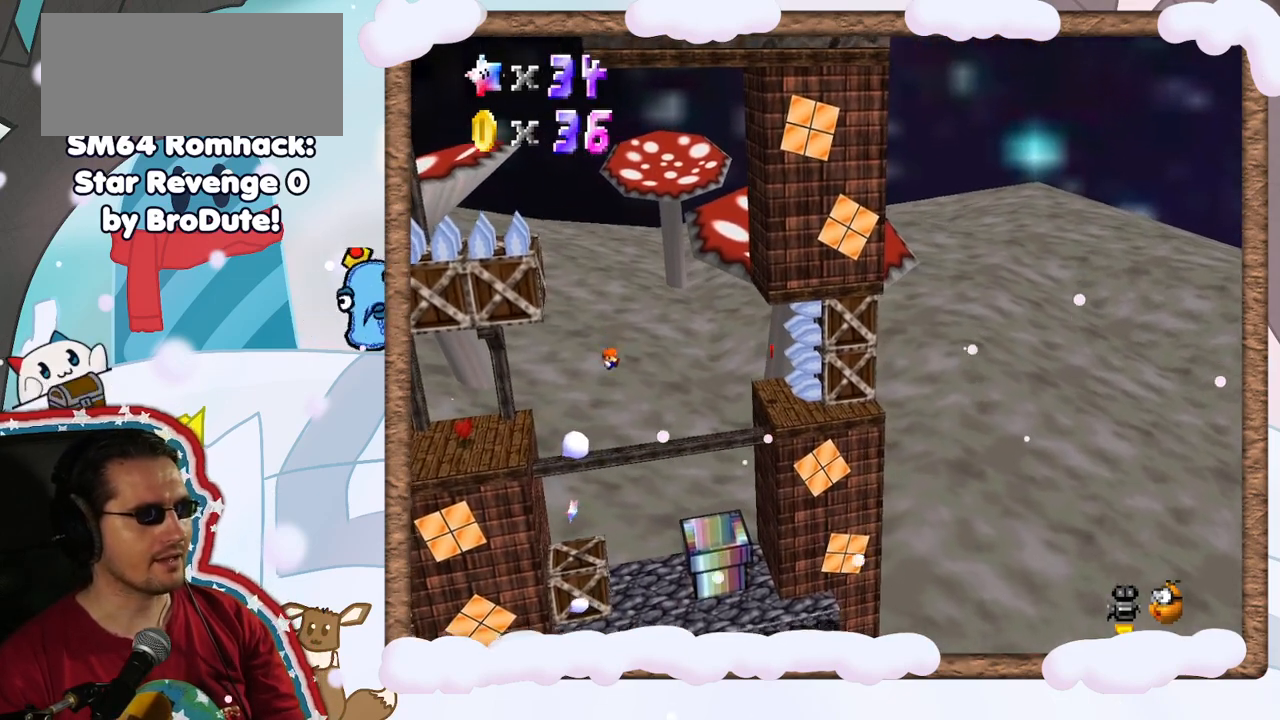
{"buttons": ["A"], "left_stick": "left", "events": [[467, "left_stick", "left"], [483, "A", "down"]]}
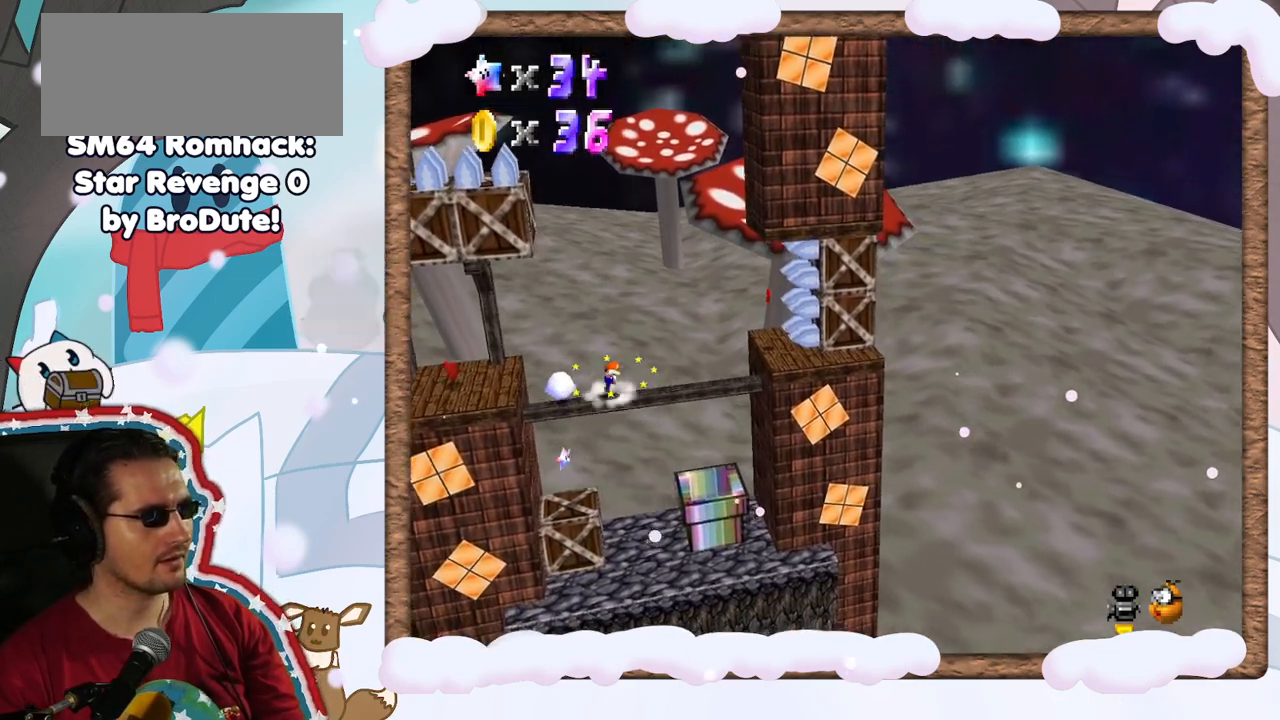
{"buttons": ["Z"], "left_stick": "left", "events": [[267, "A", "up"], [483, "Z", "down"]]}
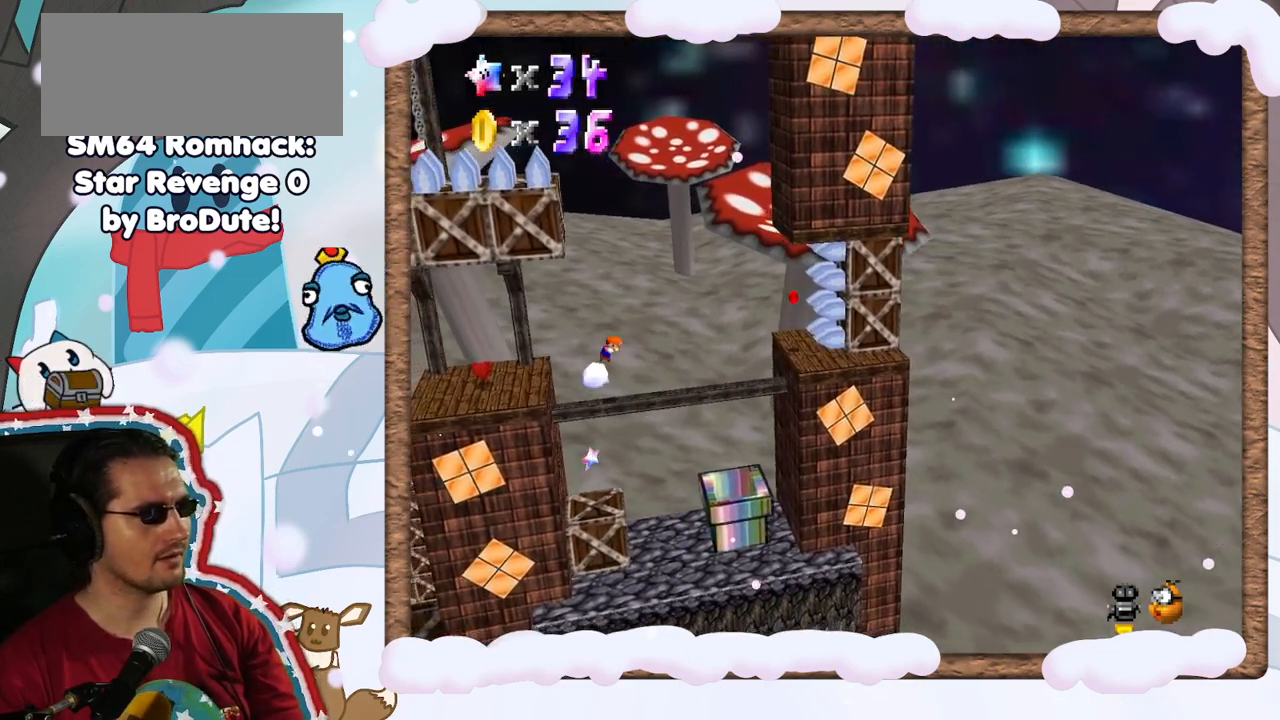
{"buttons": [], "left_stick": "center", "events": [[33, "left_stick", "center"], [283, "Z", "up"]]}
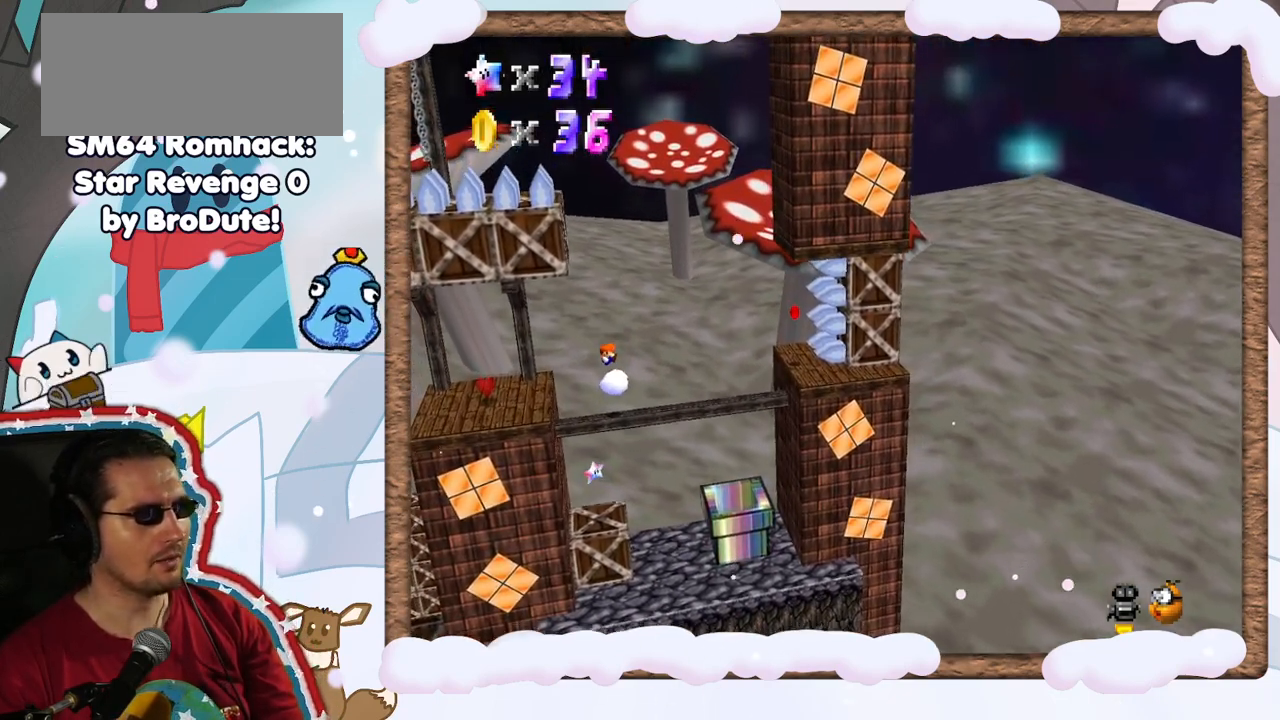
{"buttons": ["A"], "left_stick": "right", "events": [[417, "left_stick", "right"], [483, "A", "down"]]}